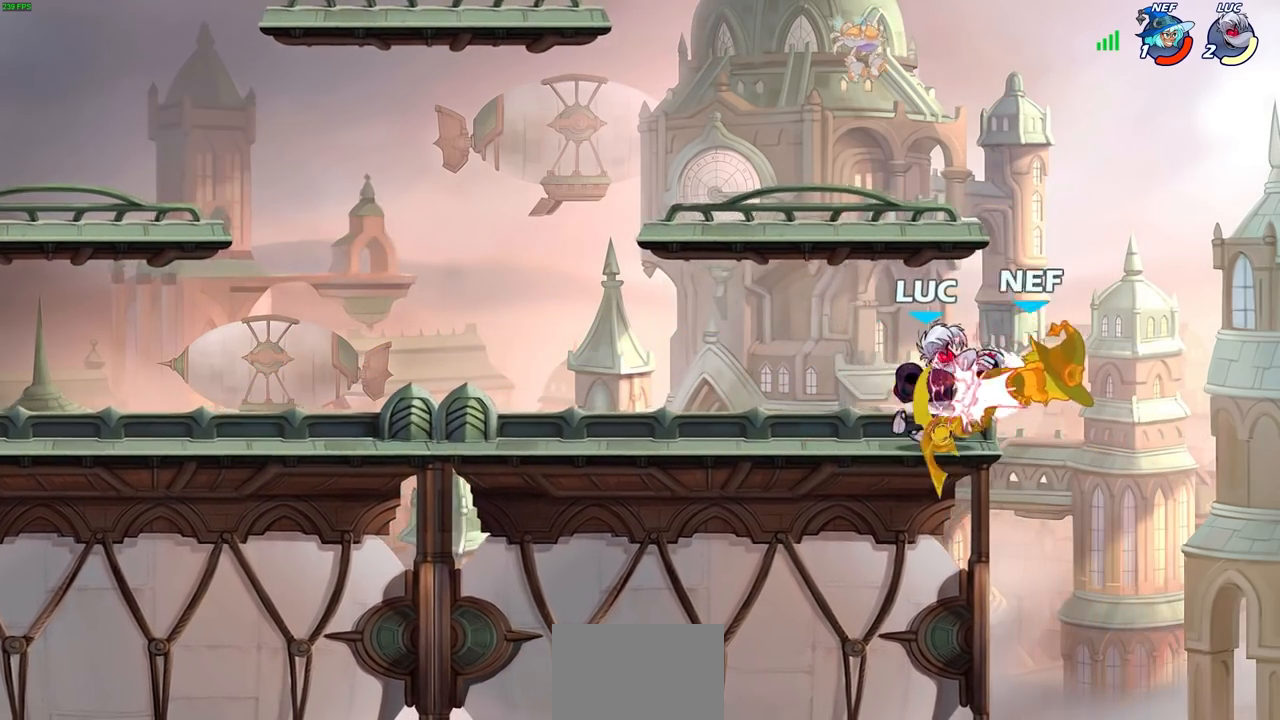
Gameplay with a controller (PlayStation layout); each line is a JSON object with the inputs held at the frame after it. "events" lists button and stick changes between this image and that frame as [ms after this image, input, new state], when the widget could be followed in between.
{"buttons": ["CIRCLE"], "left_stick": "right", "right_stick": "center", "events": [[33, "SQUARE", "up"], [200, "left_stick", "down"], [333, "CIRCLE", "down"], [417, "left_stick", "right"]]}
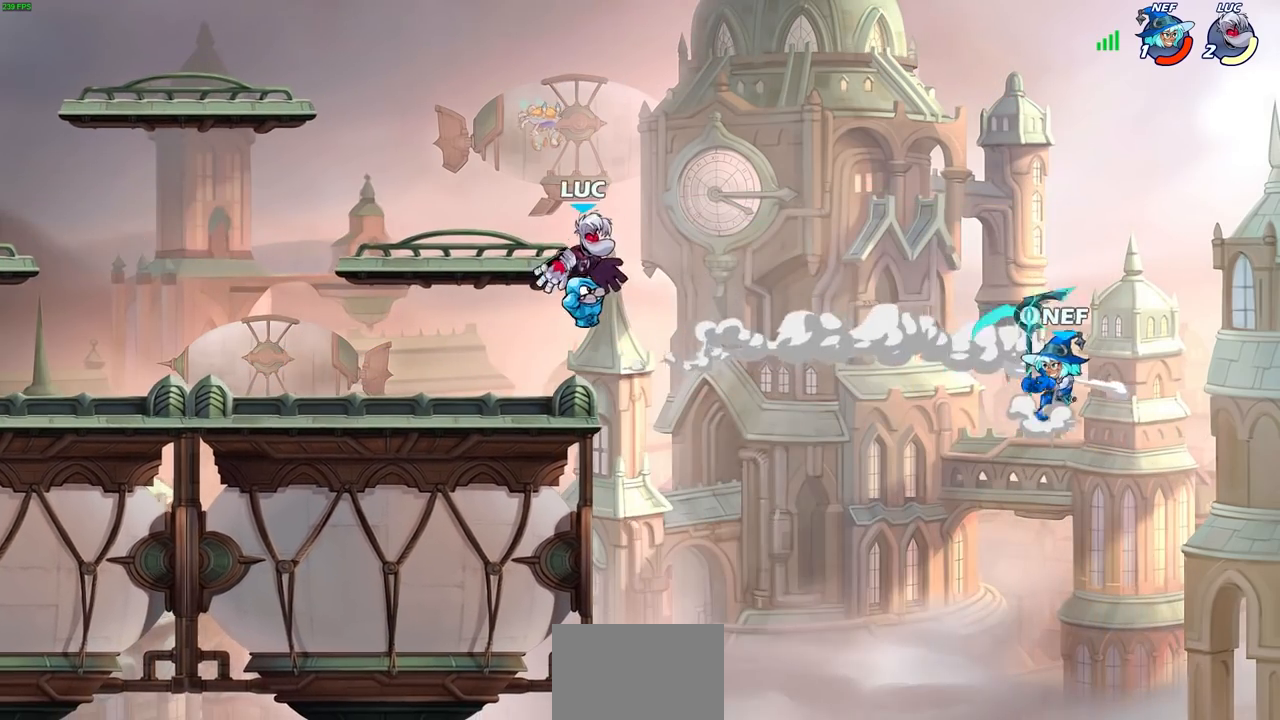
{"buttons": ["CIRCLE"], "left_stick": "right", "right_stick": "center", "events": []}
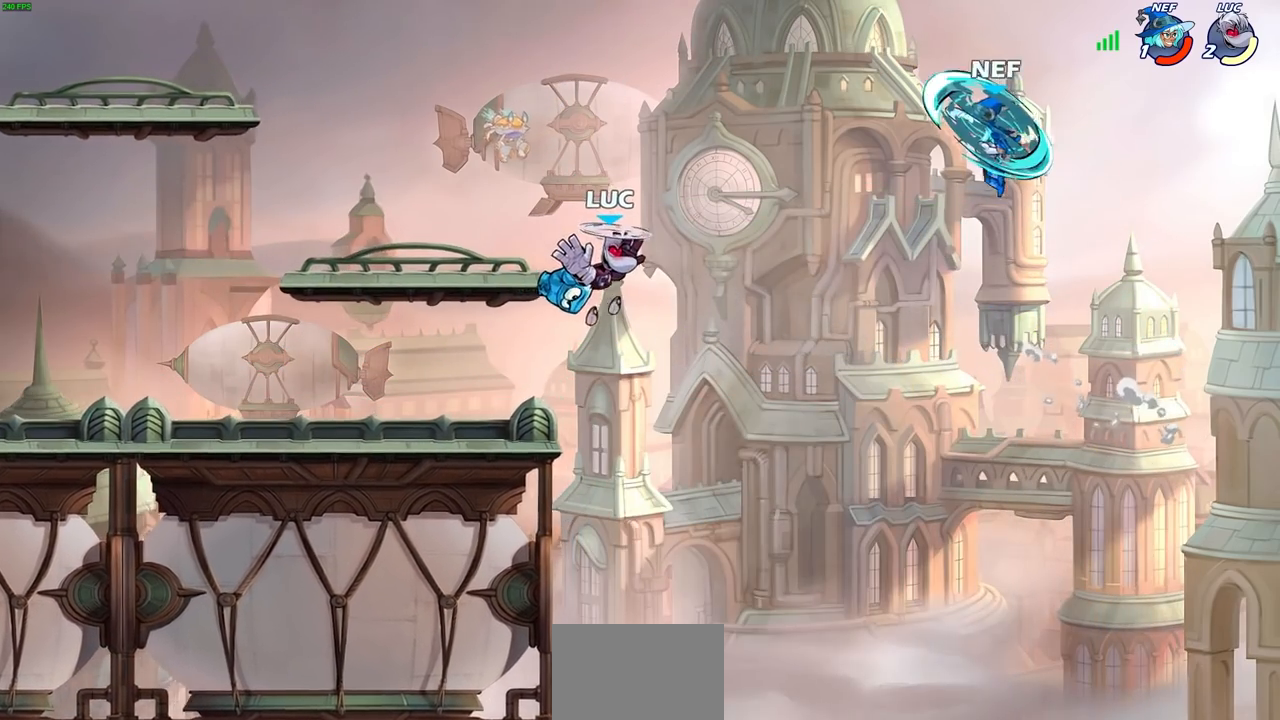
{"buttons": [], "left_stick": "center", "right_stick": "center", "events": [[167, "CIRCLE", "up"], [167, "left_stick", "center"]]}
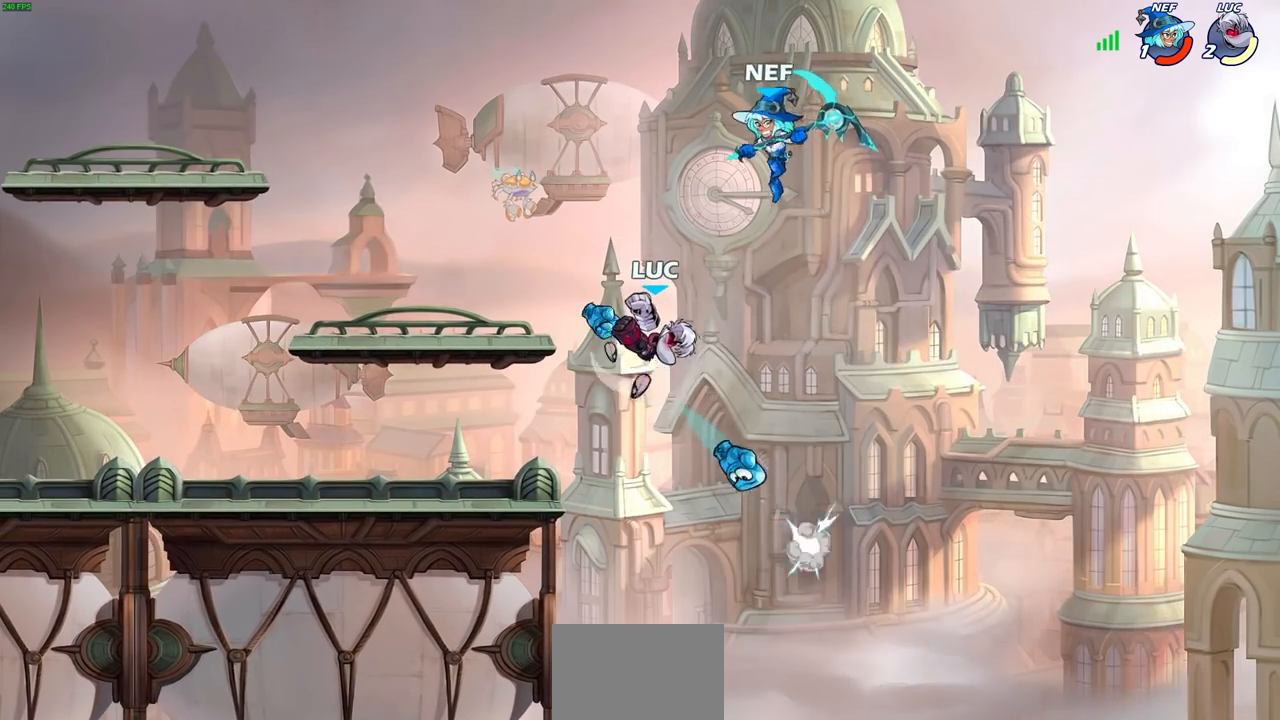
{"buttons": [], "left_stick": "center", "right_stick": "center", "events": [[233, "left_stick", "right"], [400, "left_stick", "center"]]}
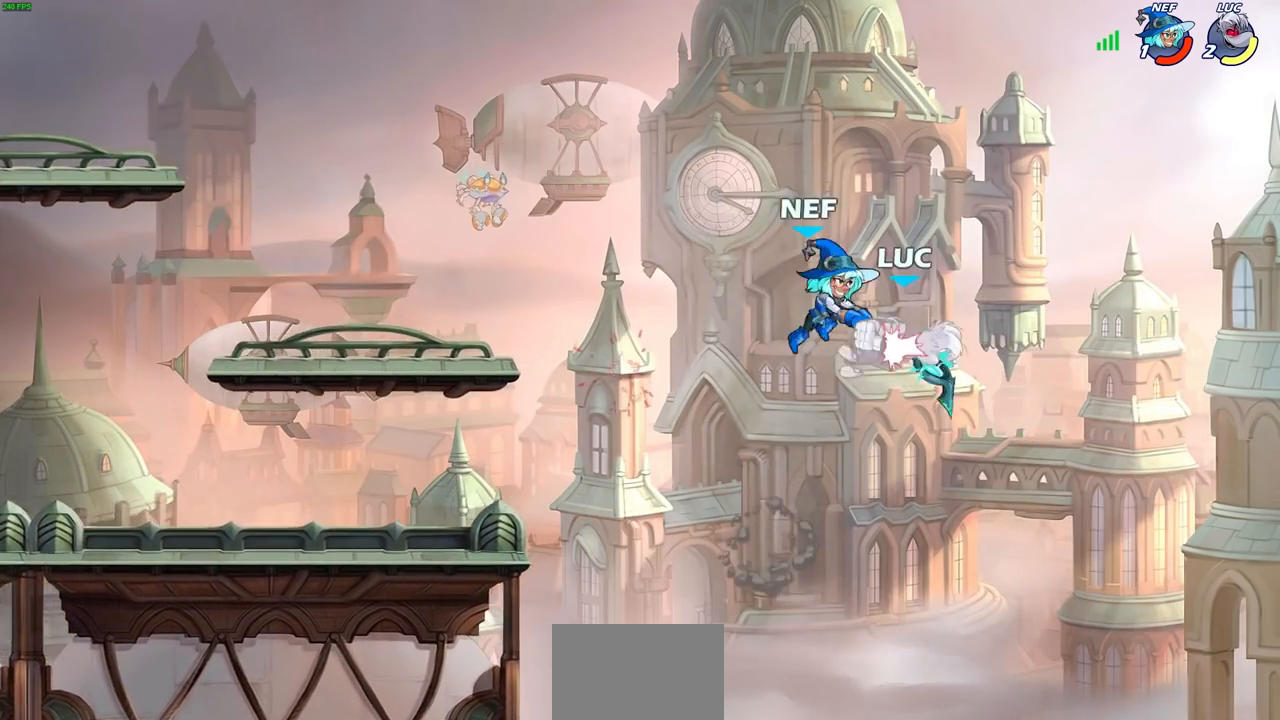
{"buttons": ["R2"], "left_stick": "left", "right_stick": "center", "events": [[117, "left_stick", "left"], [283, "R2", "down"]]}
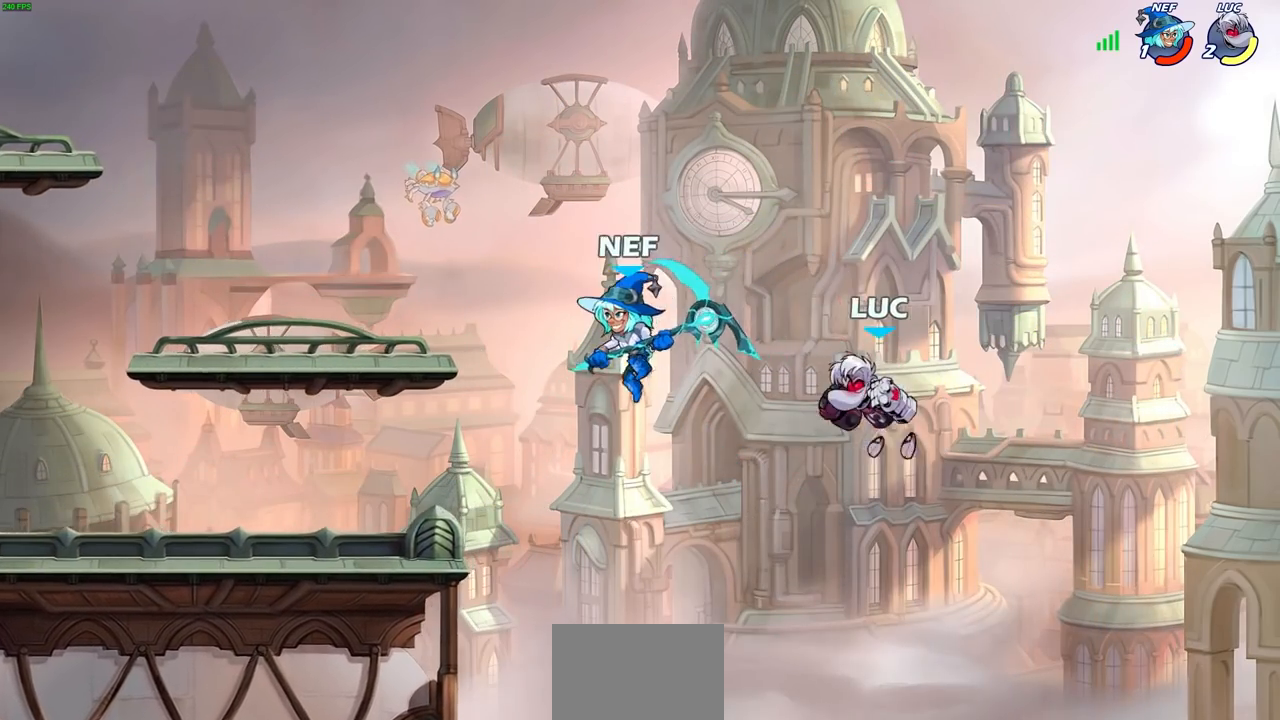
{"buttons": [], "left_stick": "left", "right_stick": "center", "events": [[50, "R2", "up"], [167, "left_stick", "up"], [317, "left_stick", "down-left"], [417, "left_stick", "left"]]}
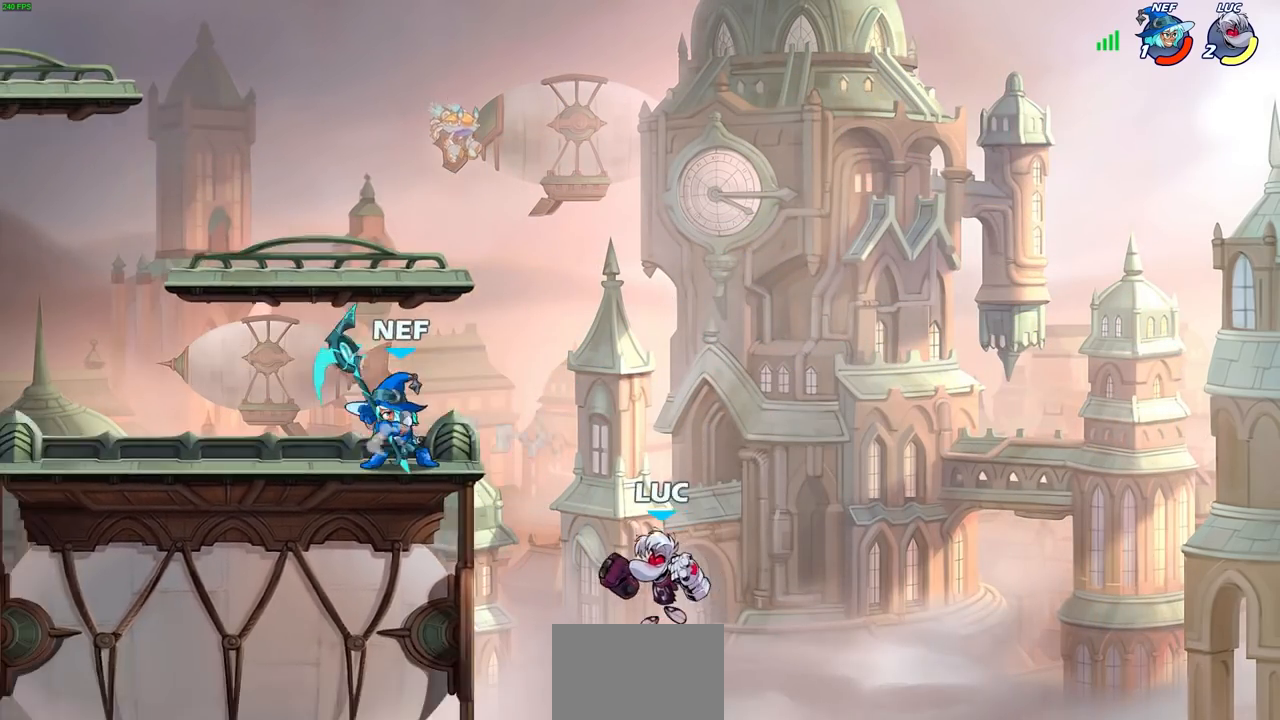
{"buttons": ["CROSS"], "left_stick": "up", "right_stick": "center", "events": [[200, "CROSS", "down"], [350, "CROSS", "up"], [367, "left_stick", "up-right"], [467, "left_stick", "up"], [483, "CROSS", "down"]]}
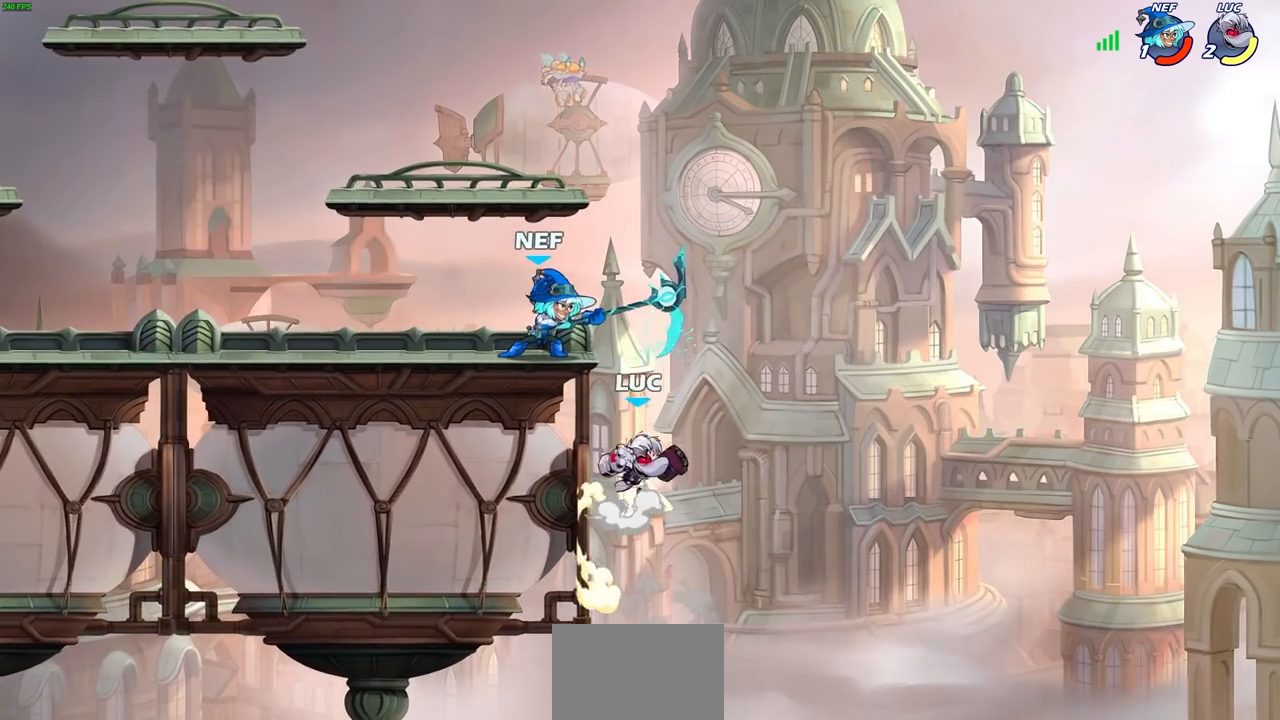
{"buttons": [], "left_stick": "left", "right_stick": "center", "events": [[50, "CIRCLE", "down"], [83, "CROSS", "up"], [150, "left_stick", "center"], [167, "CIRCLE", "up"], [500, "left_stick", "left"]]}
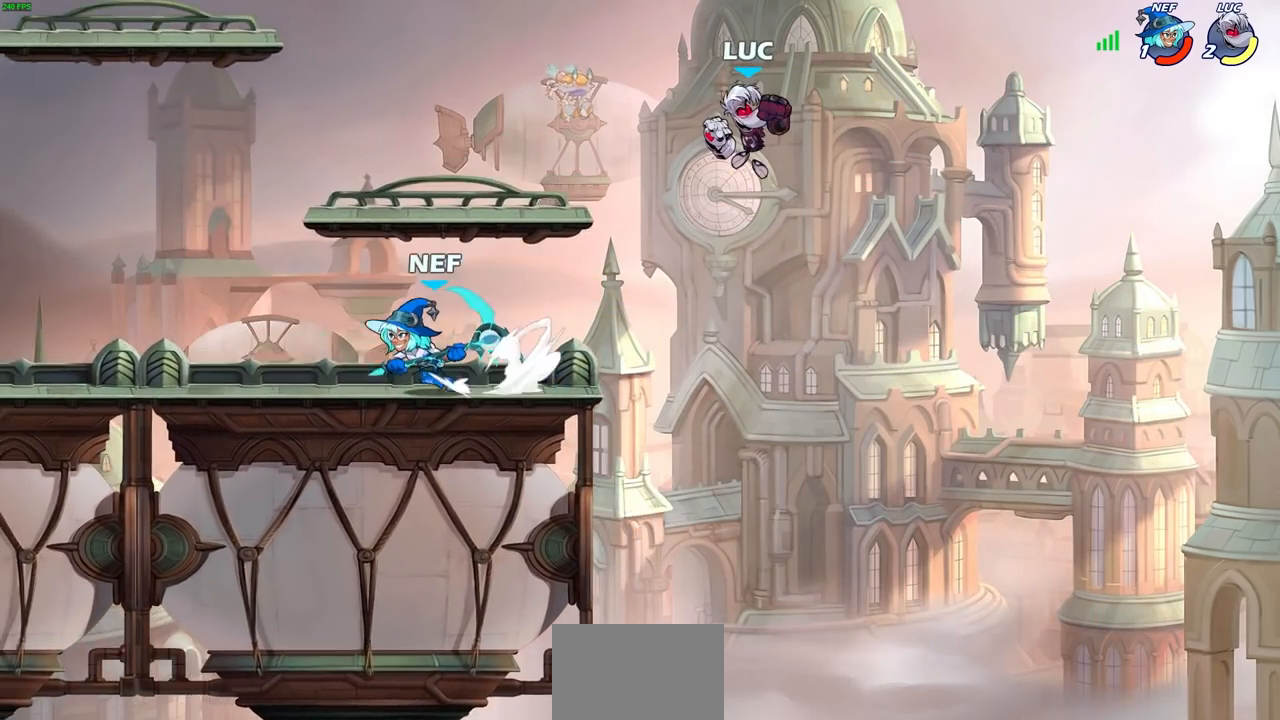
{"buttons": [], "left_stick": "up-right", "right_stick": "center", "events": [[183, "CROSS", "down"], [367, "CROSS", "up"], [500, "left_stick", "up-right"]]}
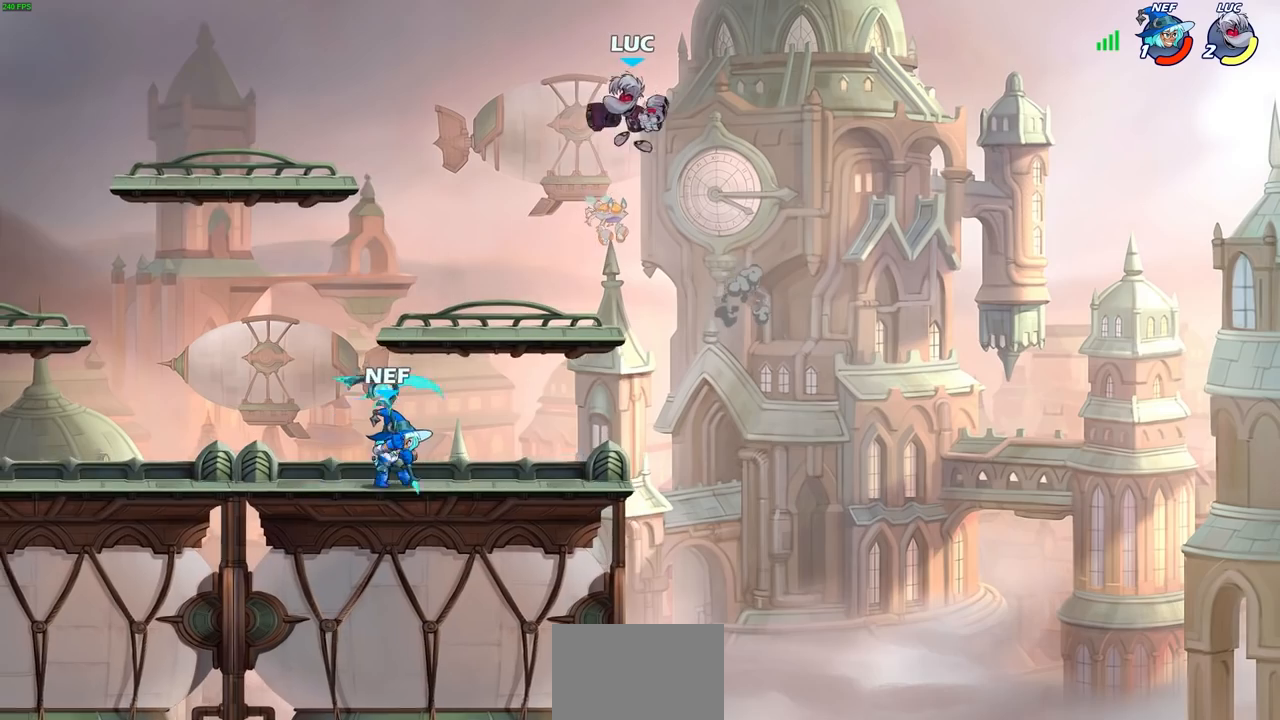
{"buttons": ["CIRCLE"], "left_stick": "down-left", "right_stick": "center", "events": [[183, "left_stick", "down-right"], [233, "left_stick", "down-left"], [383, "CIRCLE", "down"]]}
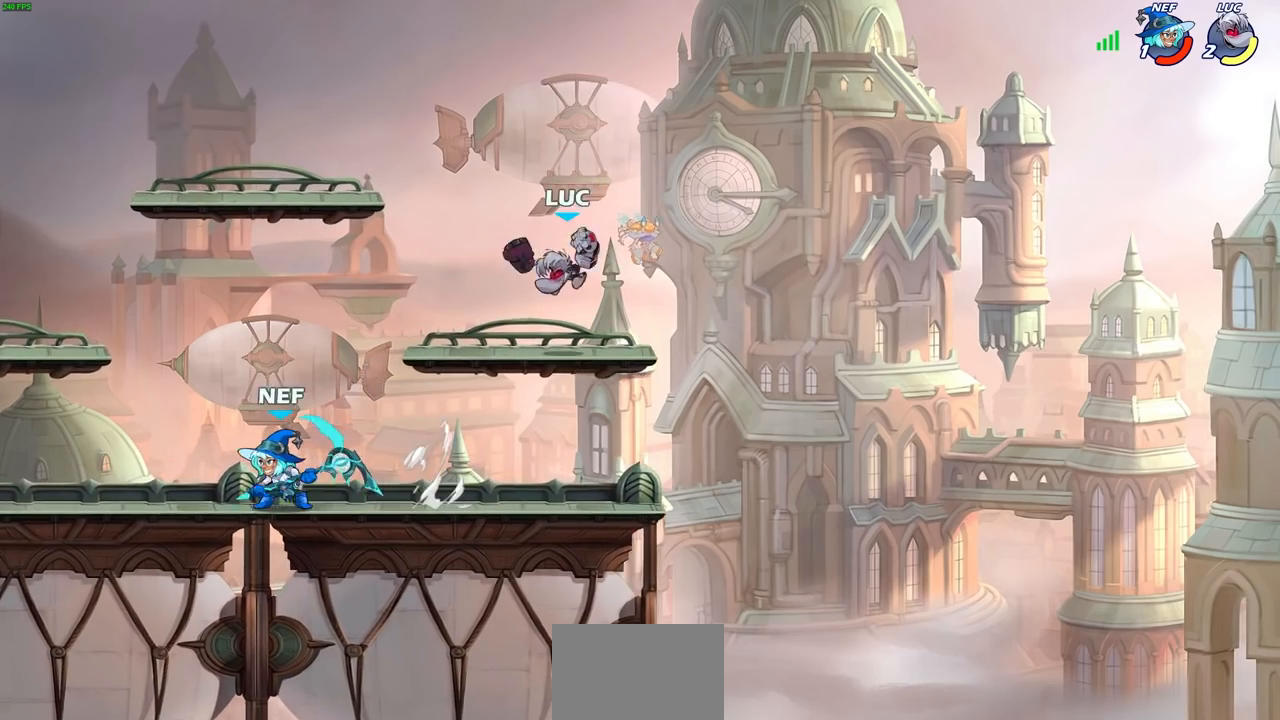
{"buttons": [], "left_stick": "center", "right_stick": "center", "events": [[417, "CIRCLE", "up"], [467, "left_stick", "center"]]}
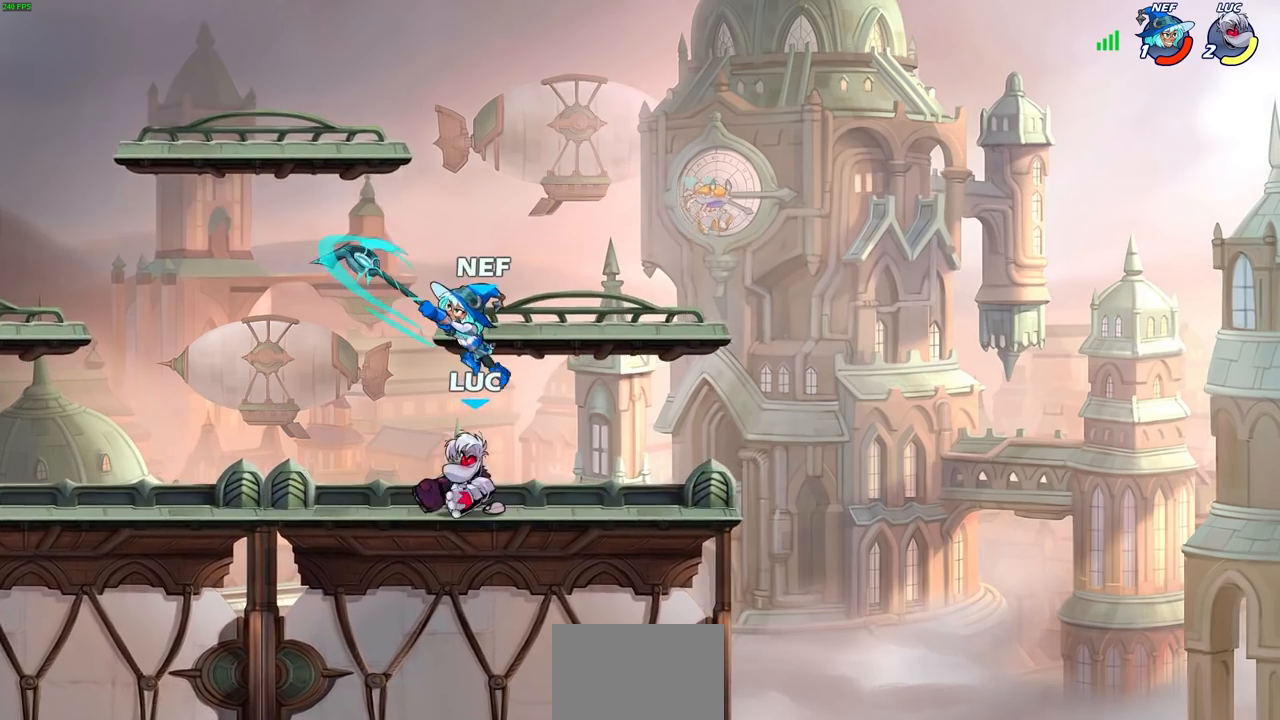
{"buttons": [], "left_stick": "center", "right_stick": "center", "events": [[183, "left_stick", "right"], [283, "SQUARE", "down"], [300, "left_stick", "center"], [350, "SQUARE", "up"]]}
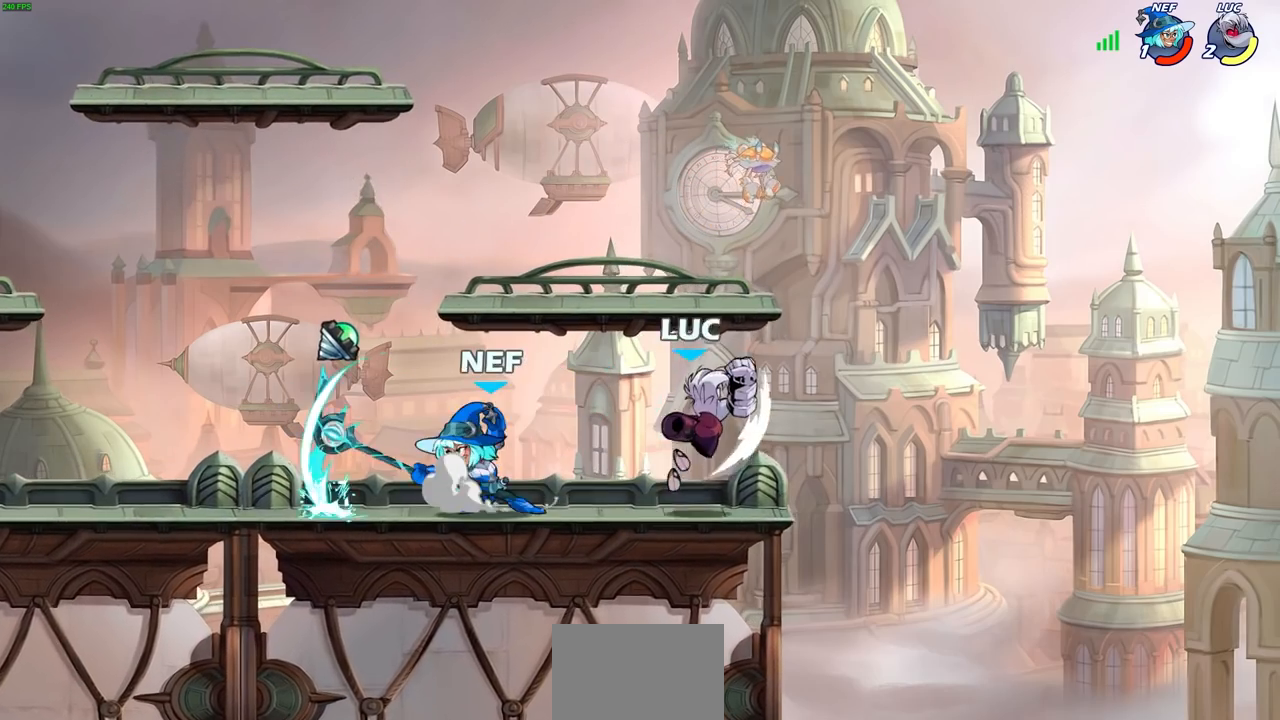
{"buttons": ["R2"], "left_stick": "left", "right_stick": "center", "events": [[300, "left_stick", "left"], [383, "left_stick", "center"], [483, "left_stick", "left"], [500, "R2", "down"]]}
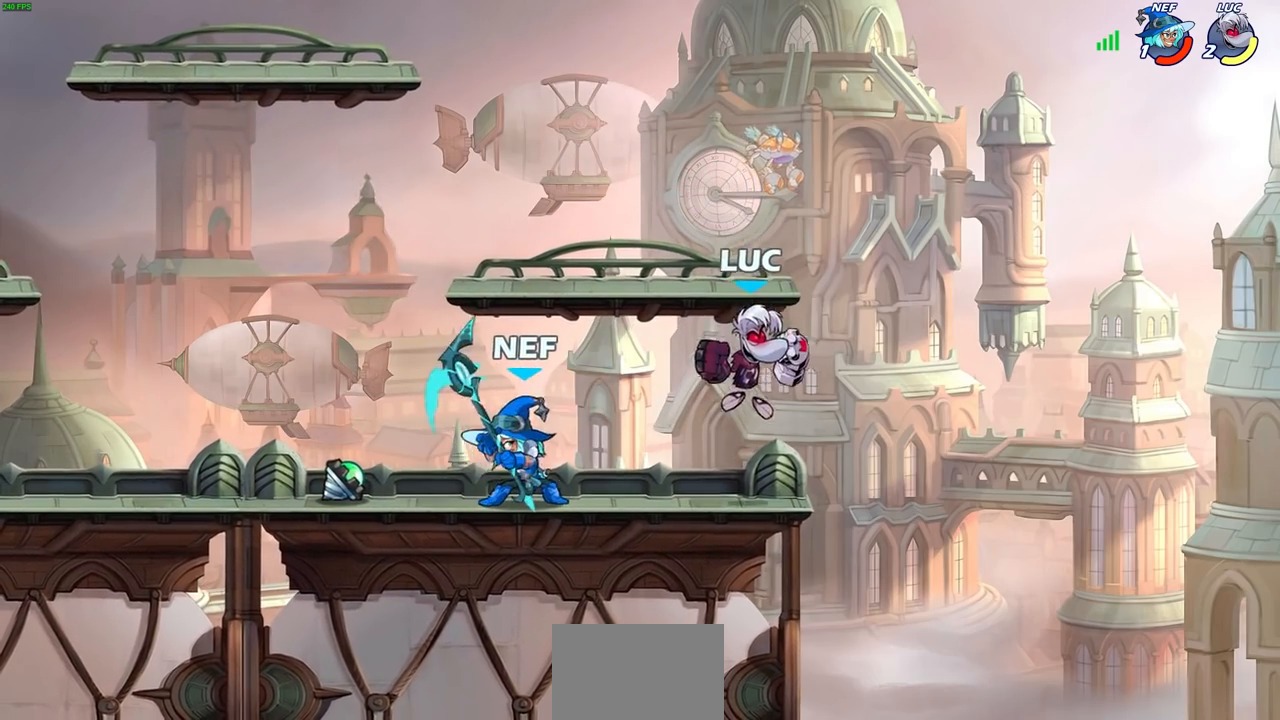
{"buttons": ["SQUARE"], "left_stick": "left", "right_stick": "center", "events": [[133, "left_stick", "center"], [183, "SQUARE", "down"], [267, "R2", "up"], [283, "SQUARE", "up"], [417, "left_stick", "left"], [433, "SQUARE", "down"]]}
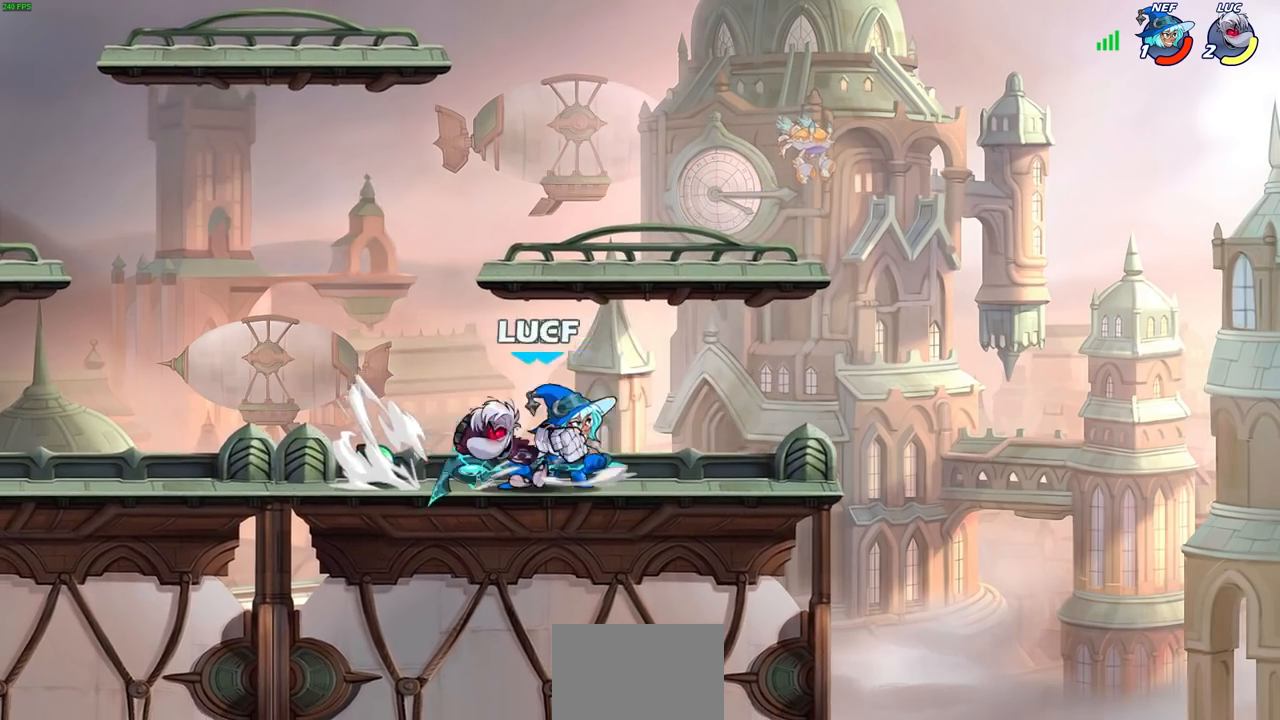
{"buttons": [], "left_stick": "left", "right_stick": "center", "events": [[33, "SQUARE", "up"], [133, "left_stick", "center"], [500, "left_stick", "left"]]}
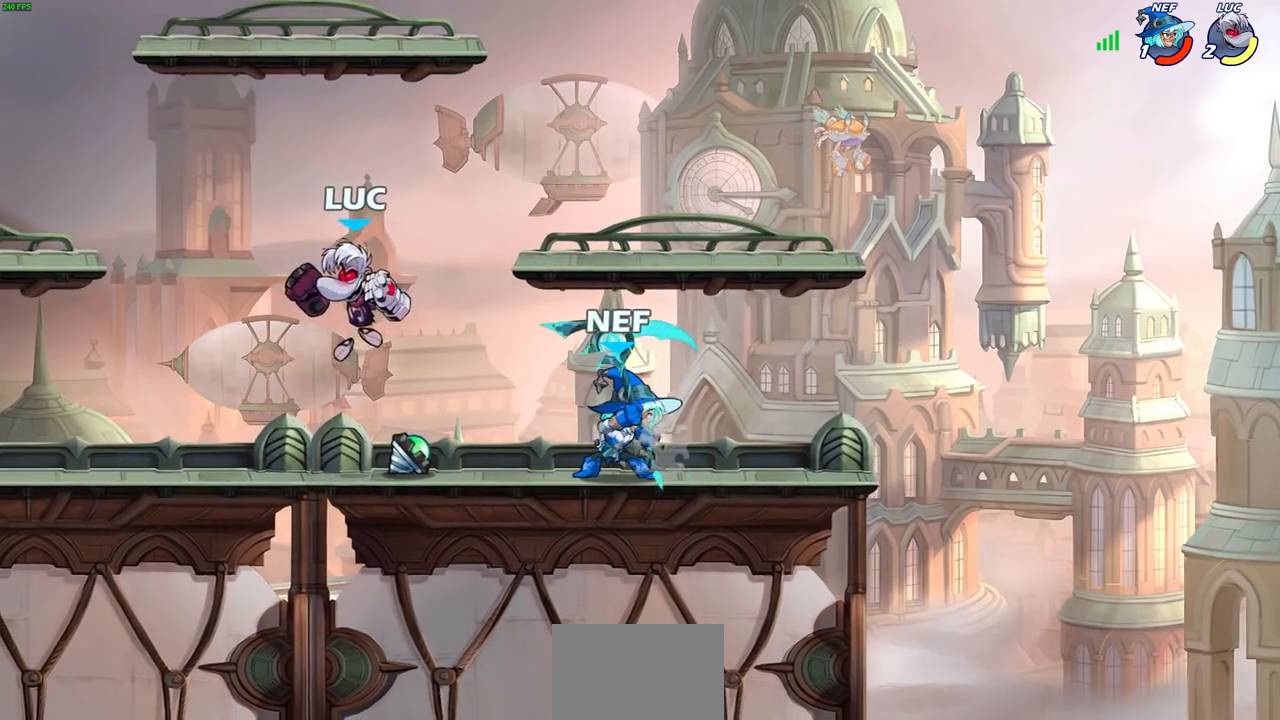
{"buttons": [], "left_stick": "down-left", "right_stick": "center", "events": [[167, "left_stick", "down-left"]]}
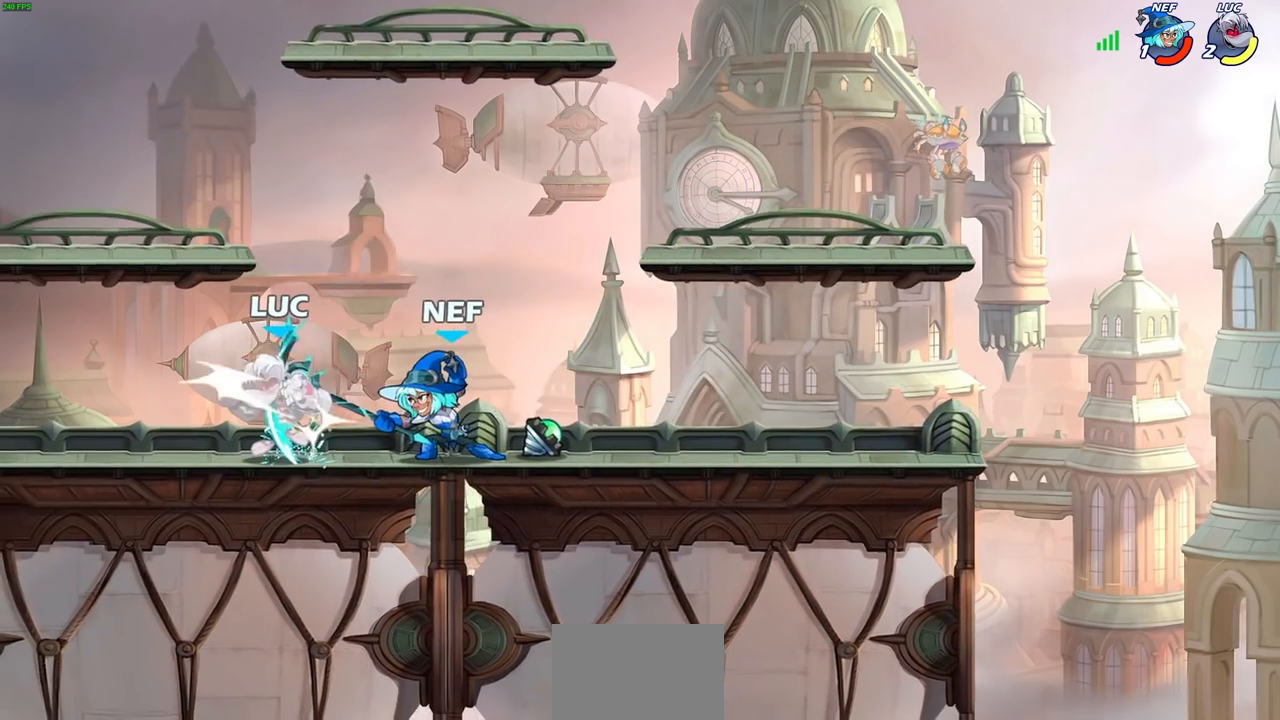
{"buttons": [], "left_stick": "center", "right_stick": "center", "events": [[33, "left_stick", "down-right"], [150, "left_stick", "down"], [167, "CIRCLE", "down"], [250, "CIRCLE", "up"], [333, "left_stick", "right"], [400, "left_stick", "center"]]}
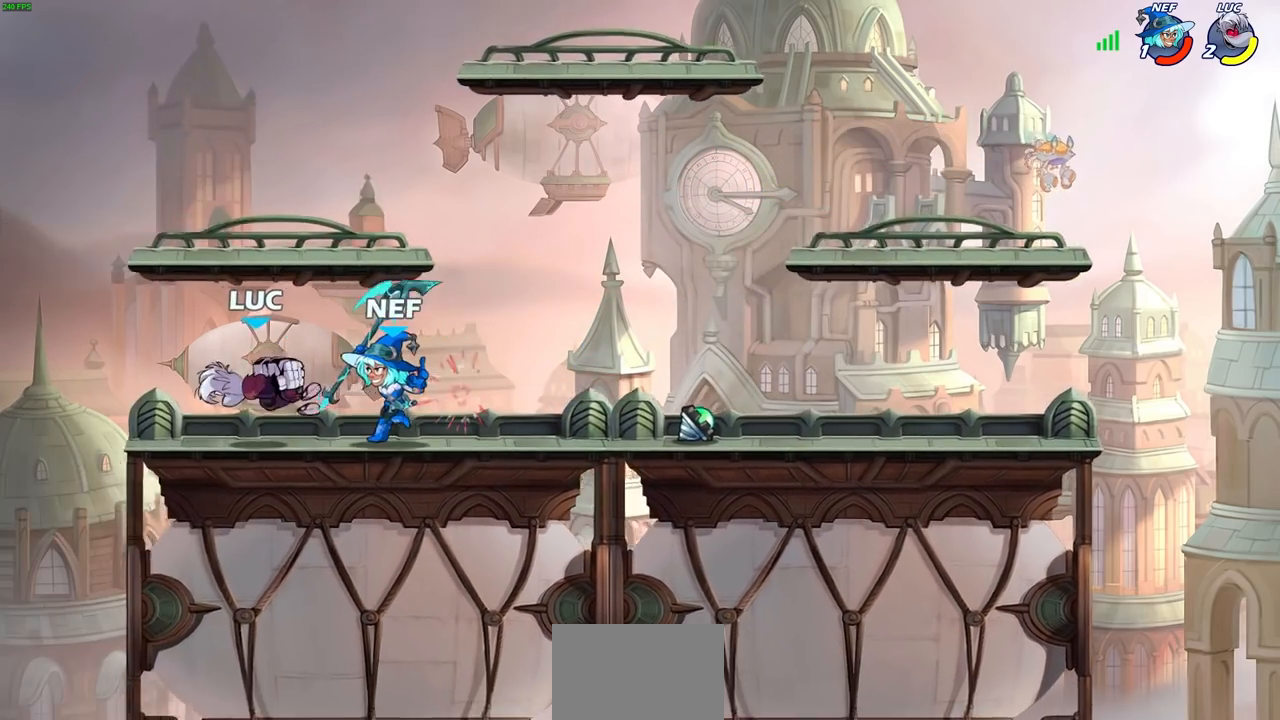
{"buttons": [], "left_stick": "down-right", "right_stick": "center", "events": [[50, "left_stick", "right"], [167, "CROSS", "down"], [167, "R2", "down"], [217, "left_stick", "up"], [283, "left_stick", "up-left"], [317, "CROSS", "up"], [383, "left_stick", "down-left"], [400, "R2", "up"], [483, "left_stick", "down-right"]]}
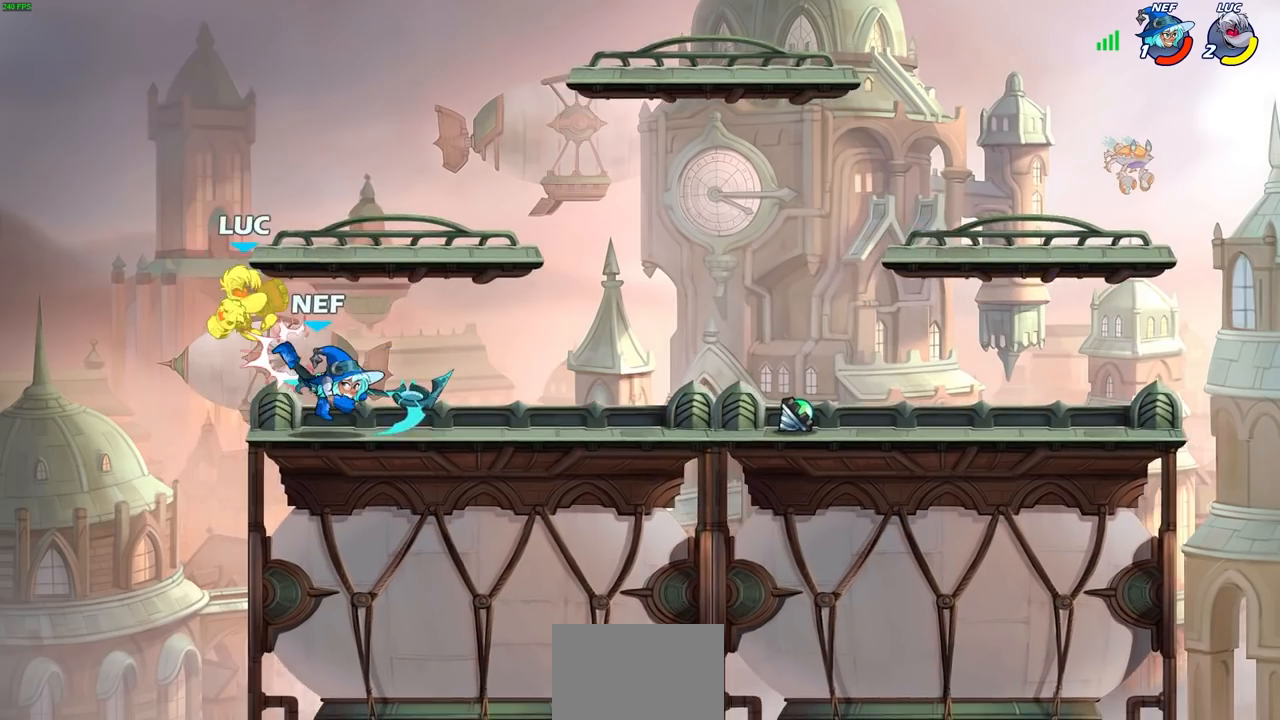
{"buttons": [], "left_stick": "down-left", "right_stick": "center", "events": [[17, "left_stick", "right"], [117, "left_stick", "up-right"], [217, "R2", "down"], [400, "left_stick", "up-left"], [467, "R2", "up"], [467, "left_stick", "down-left"]]}
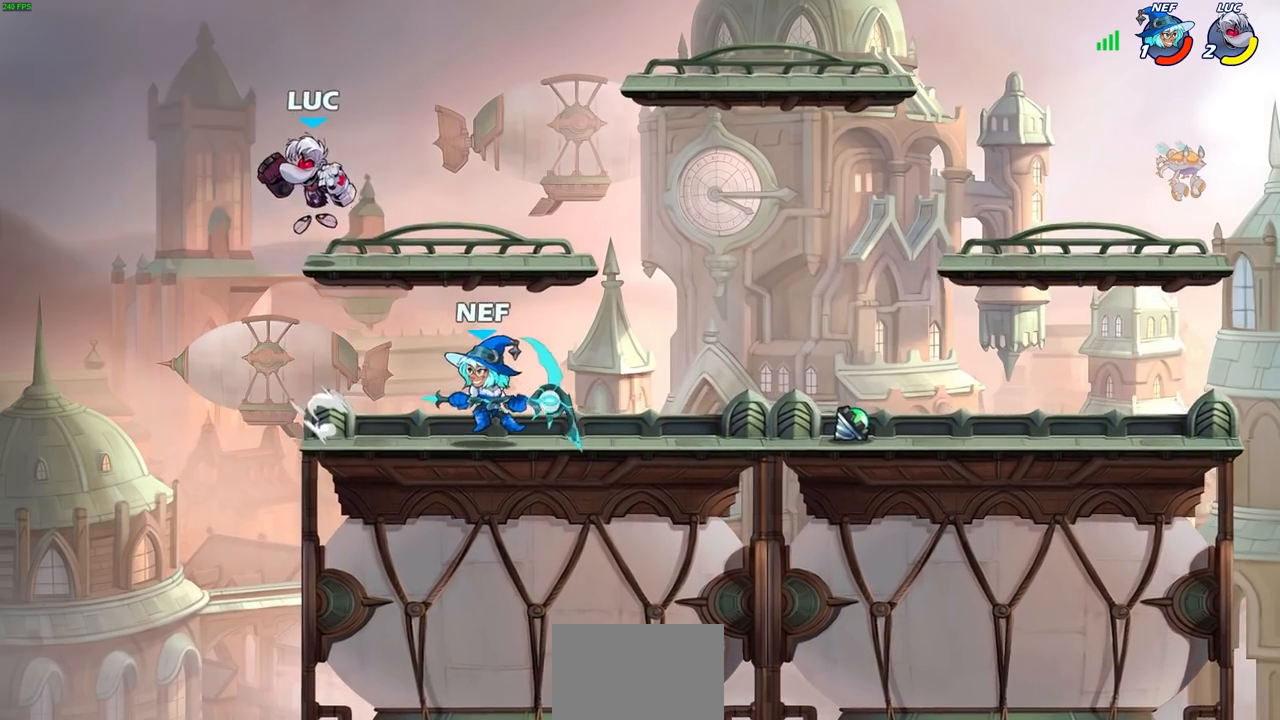
{"buttons": [], "left_stick": "right", "right_stick": "center", "events": [[117, "CROSS", "down"], [167, "left_stick", "up-left"], [233, "left_stick", "up-right"], [283, "CROSS", "up"], [367, "left_stick", "right"]]}
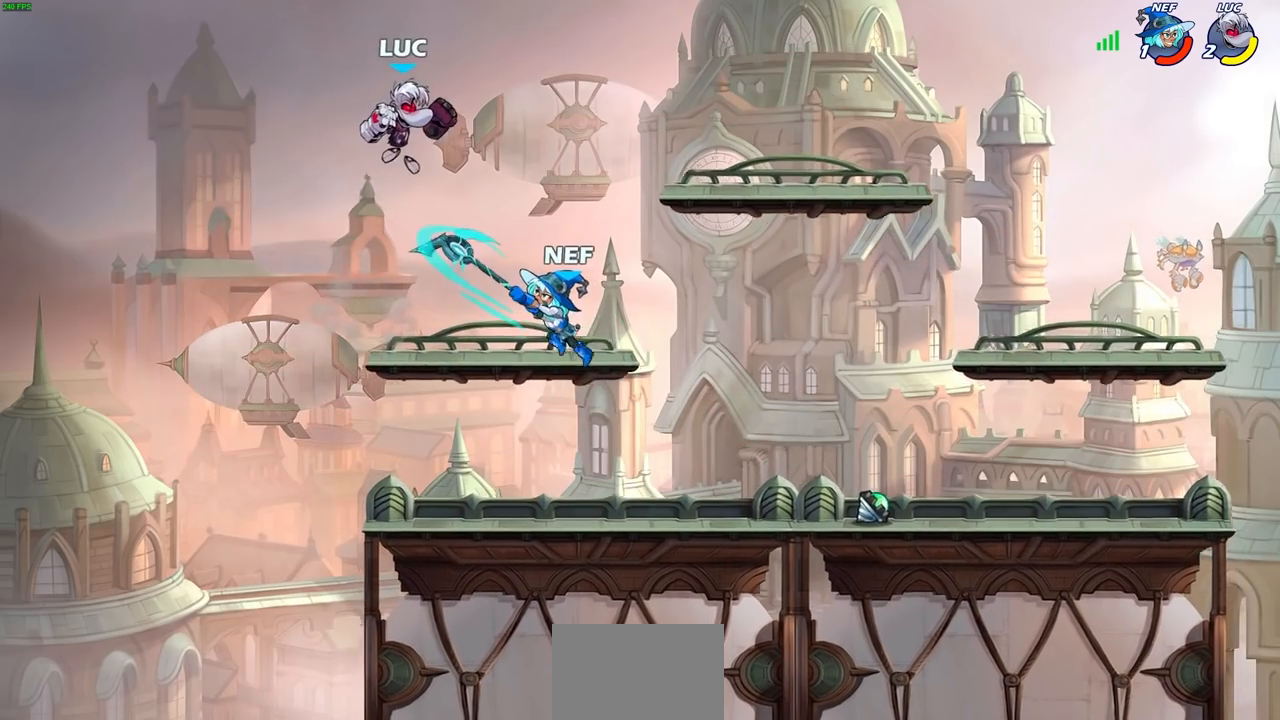
{"buttons": ["CIRCLE"], "left_stick": "right", "right_stick": "center", "events": [[133, "left_stick", "down"], [183, "CIRCLE", "down"], [300, "left_stick", "right"]]}
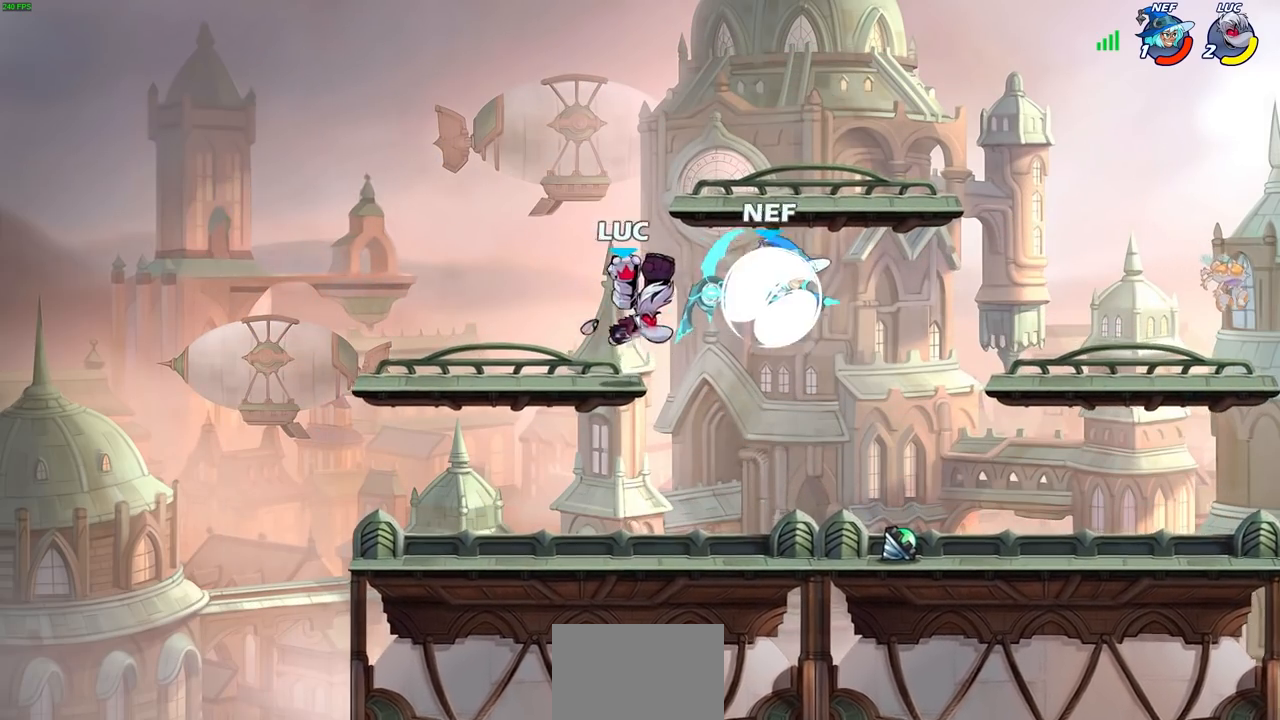
{"buttons": [], "left_stick": "center", "right_stick": "center", "events": [[367, "CIRCLE", "up"], [400, "left_stick", "center"]]}
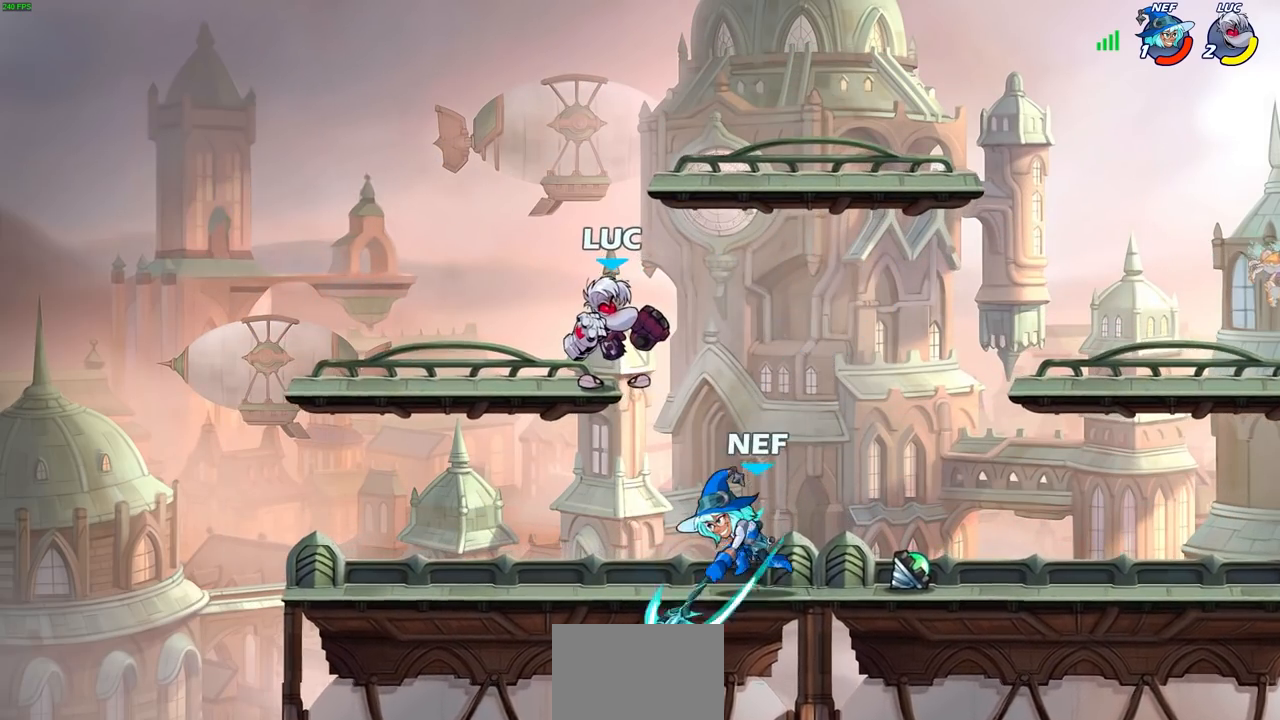
{"buttons": [], "left_stick": "up-right", "right_stick": "center", "events": [[67, "left_stick", "right"], [150, "left_stick", "down"], [300, "SQUARE", "down"], [300, "left_stick", "right"], [383, "SQUARE", "up"], [383, "left_stick", "up-right"]]}
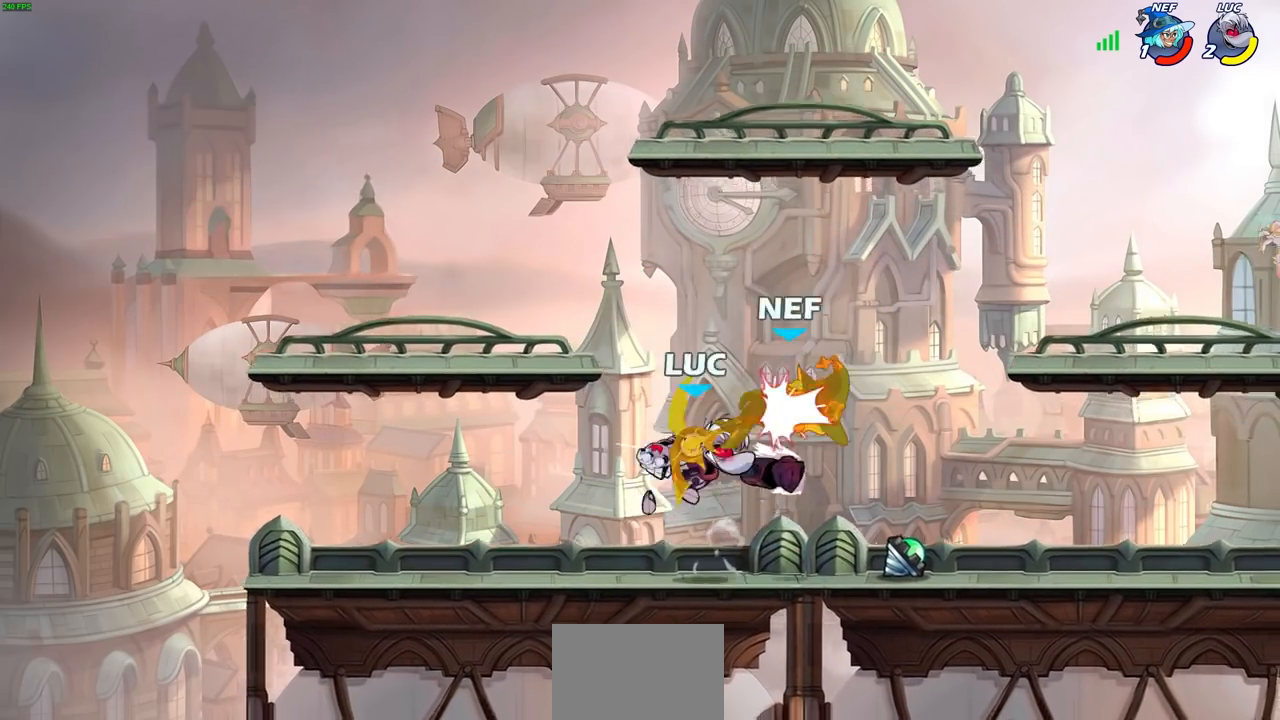
{"buttons": [], "left_stick": "up-right", "right_stick": "center", "events": []}
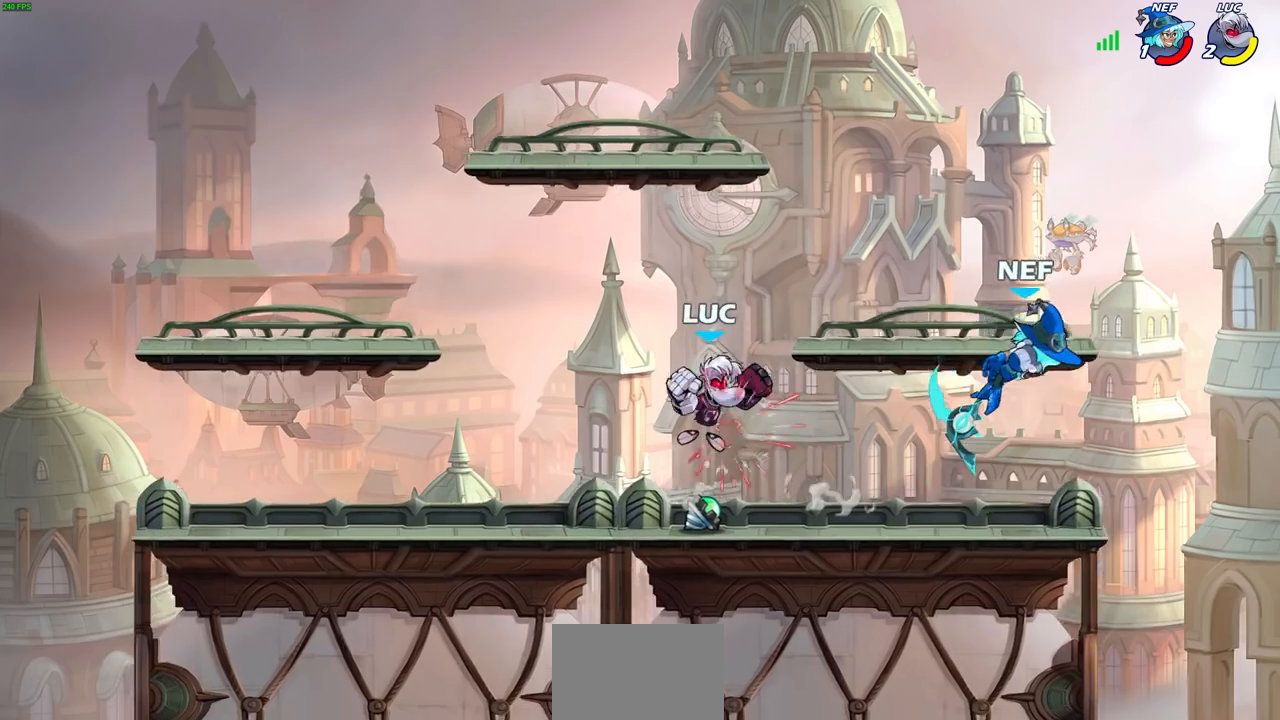
{"buttons": ["CIRCLE"], "left_stick": "center", "right_stick": "center", "events": [[300, "CIRCLE", "down"], [383, "left_stick", "center"]]}
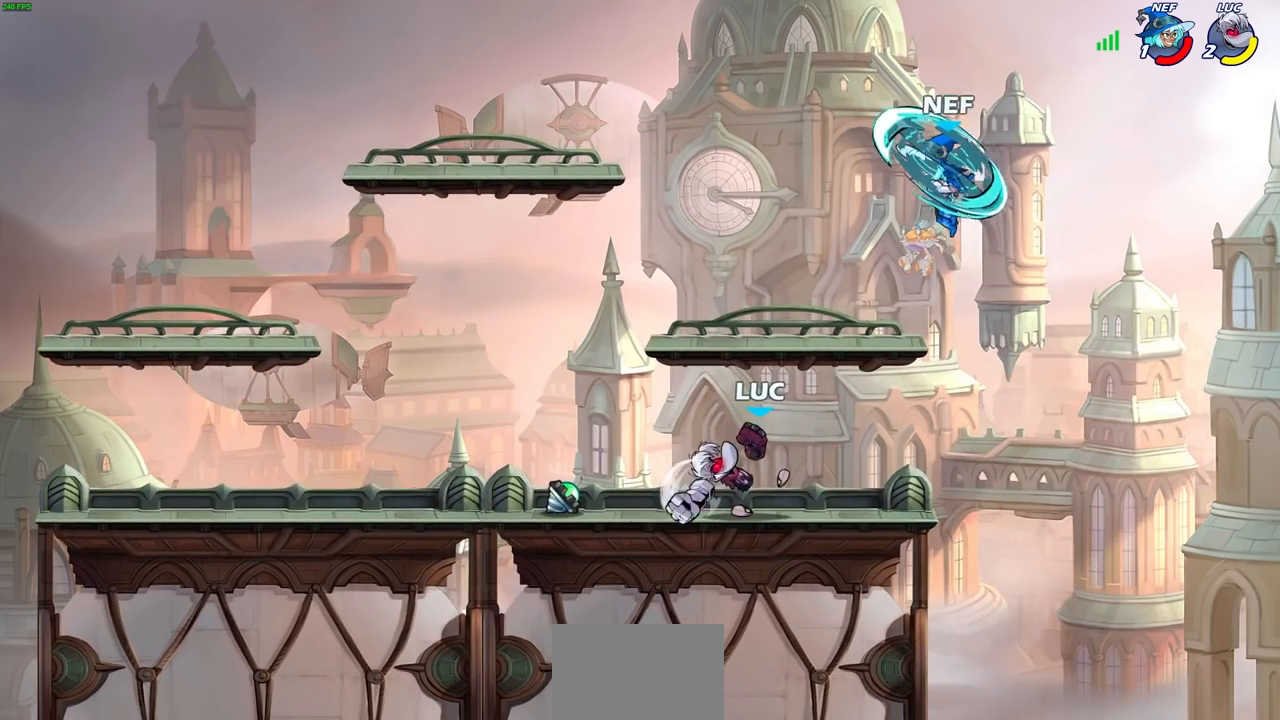
{"buttons": [], "left_stick": "center", "right_stick": "center", "events": [[367, "CIRCLE", "up"]]}
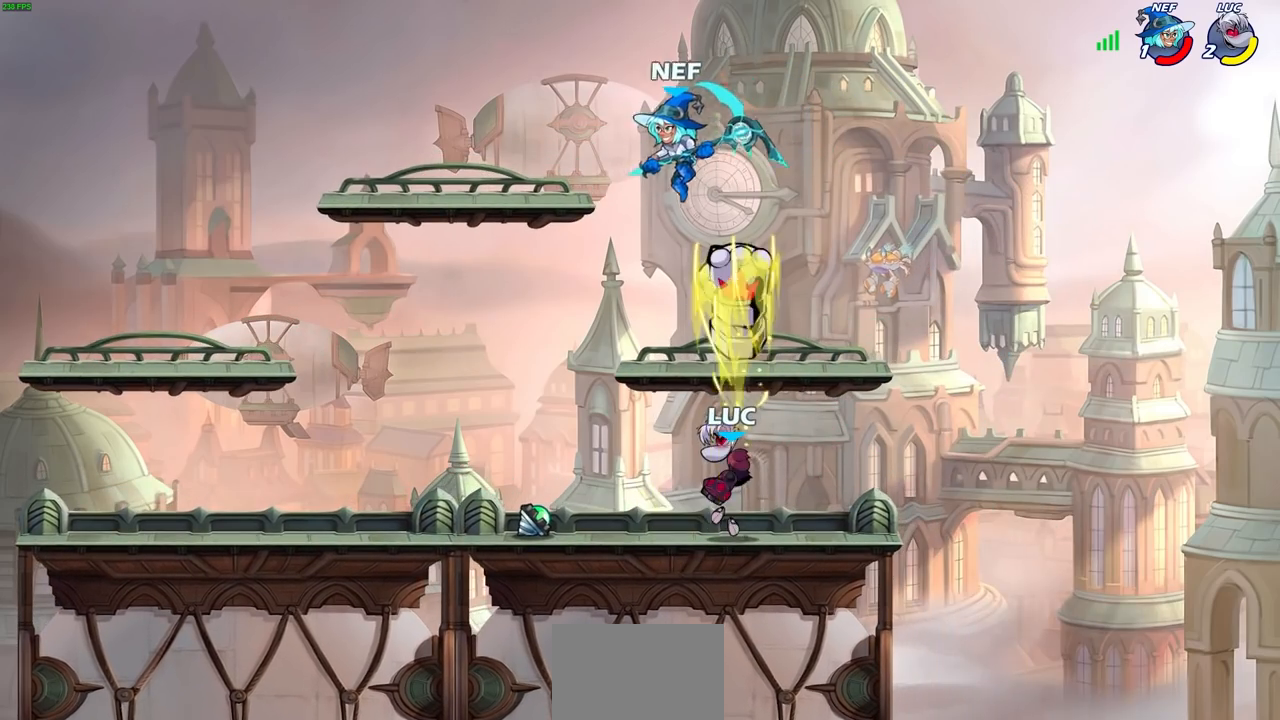
{"buttons": ["R2"], "left_stick": "right", "right_stick": "center", "events": [[283, "left_stick", "right"], [450, "R2", "down"]]}
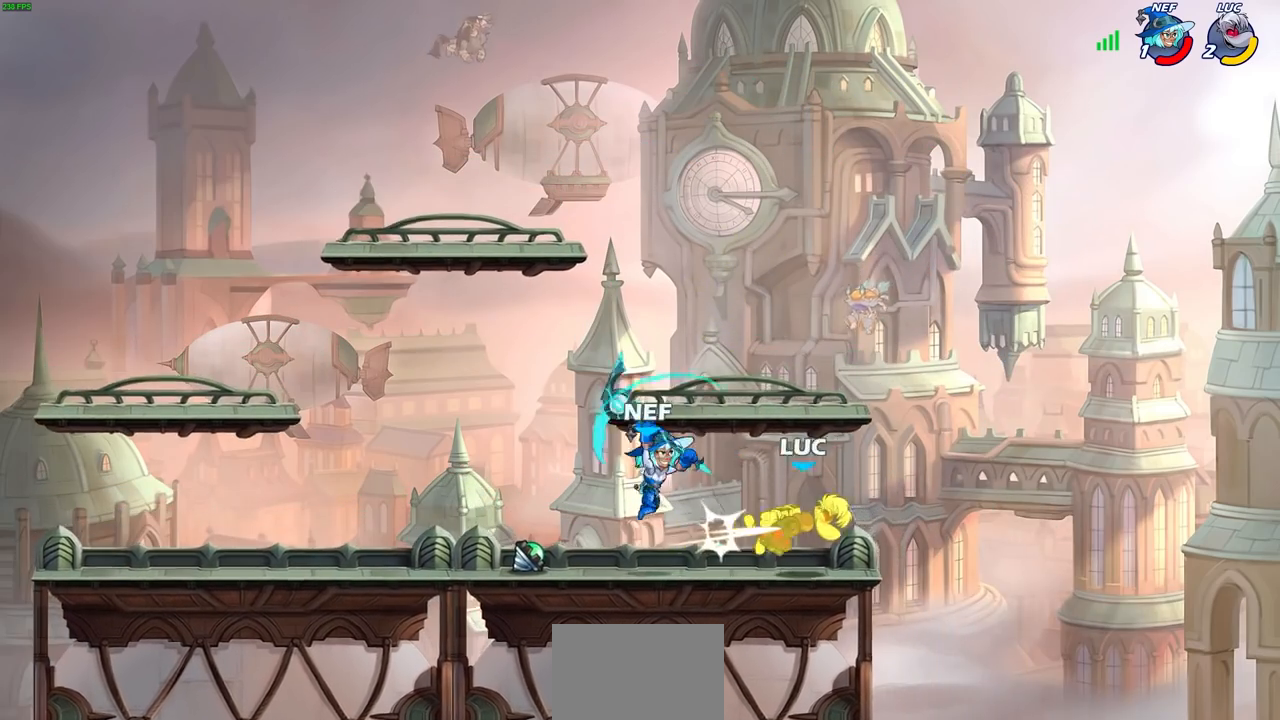
{"buttons": [], "left_stick": "center", "right_stick": "center", "events": [[83, "left_stick", "up-left"], [133, "left_stick", "left"], [150, "R2", "up"], [317, "R1", "down"], [317, "R2", "down"], [333, "SQUARE", "down"], [433, "SQUARE", "up"], [450, "R1", "up"], [450, "R2", "up"], [450, "left_stick", "center"]]}
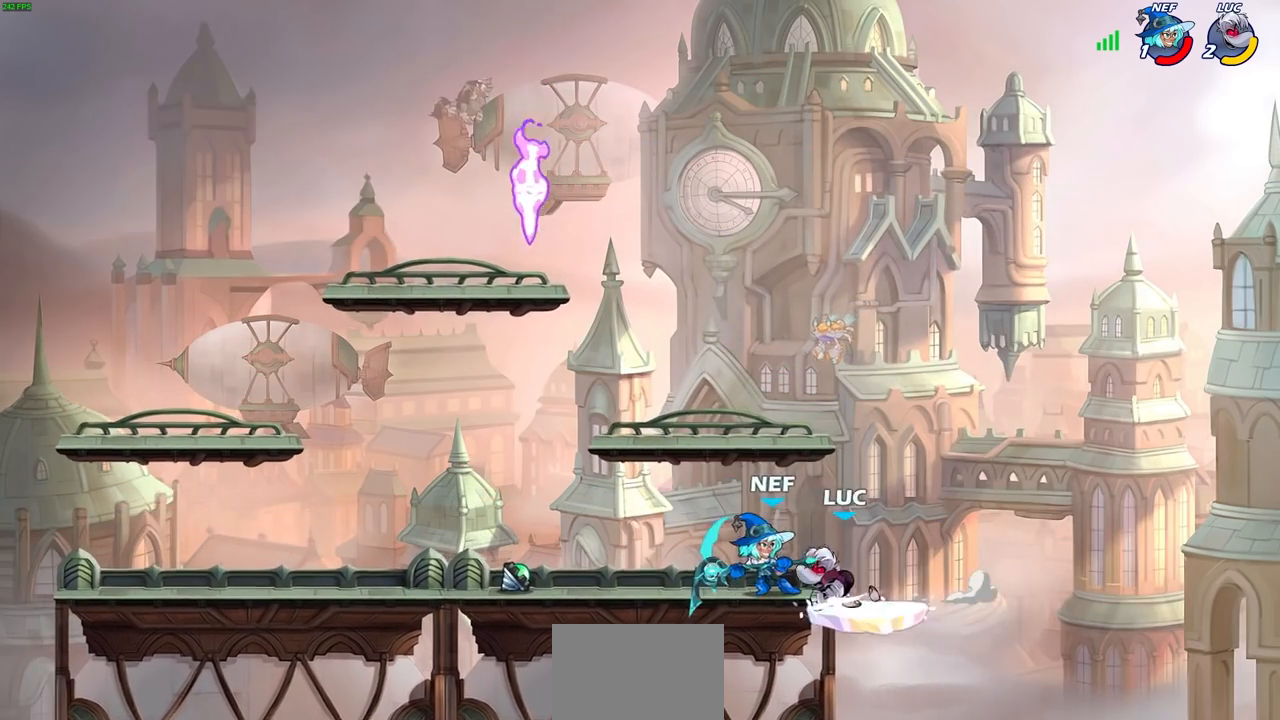
{"buttons": [], "left_stick": "left", "right_stick": "center", "events": [[133, "left_stick", "left"], [267, "CIRCLE", "down"], [350, "CIRCLE", "up"]]}
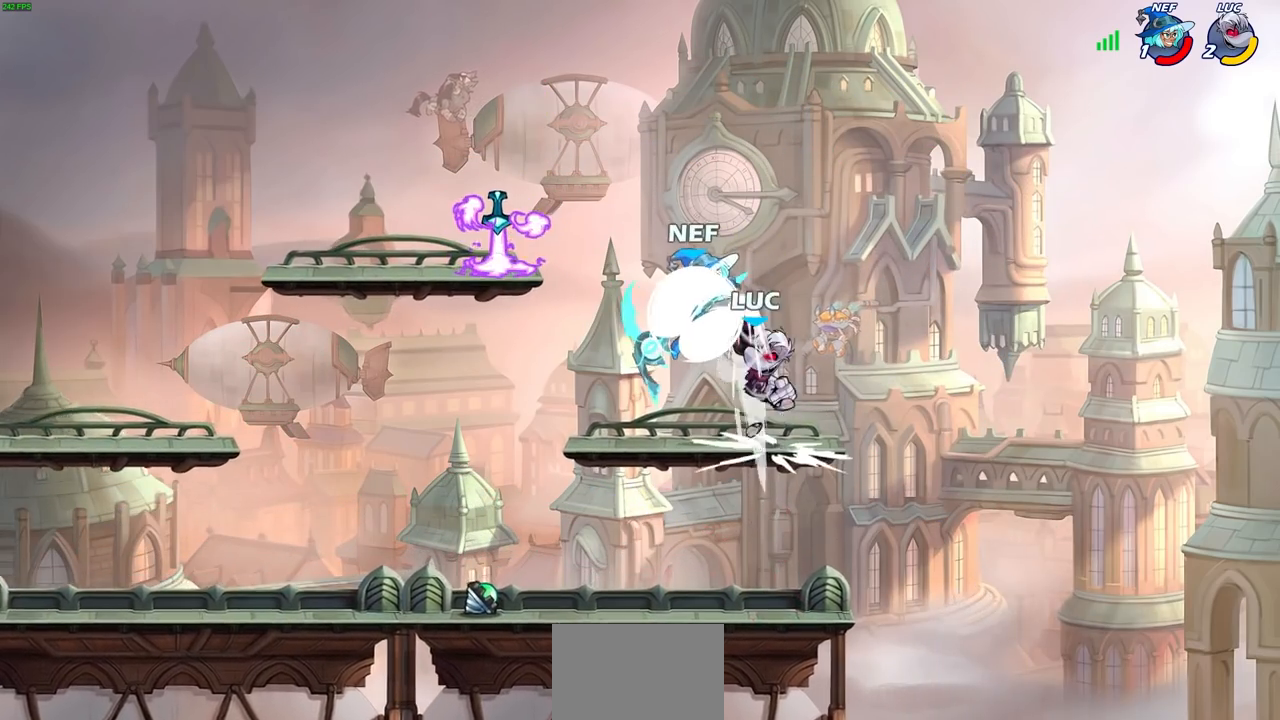
{"buttons": ["SQUARE"], "left_stick": "down-left", "right_stick": "center", "events": [[317, "left_stick", "down-left"], [417, "SQUARE", "down"]]}